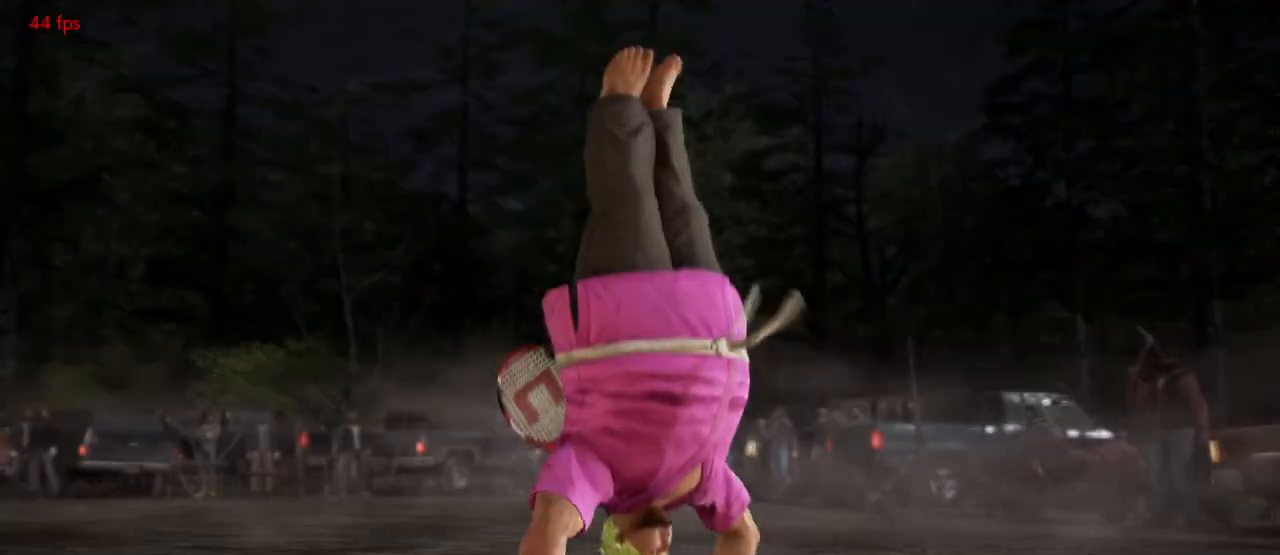
Gameplay with a controller (arcade stick); each line is a JSON object with the inputs held at the frame after it. "events" lists button and stick changes between this image and that frame as [ms after this image, input, new state], when the widget could be followed in between. Not read: L3 R3.
{"buttons": [], "left_stick": "center", "events": []}
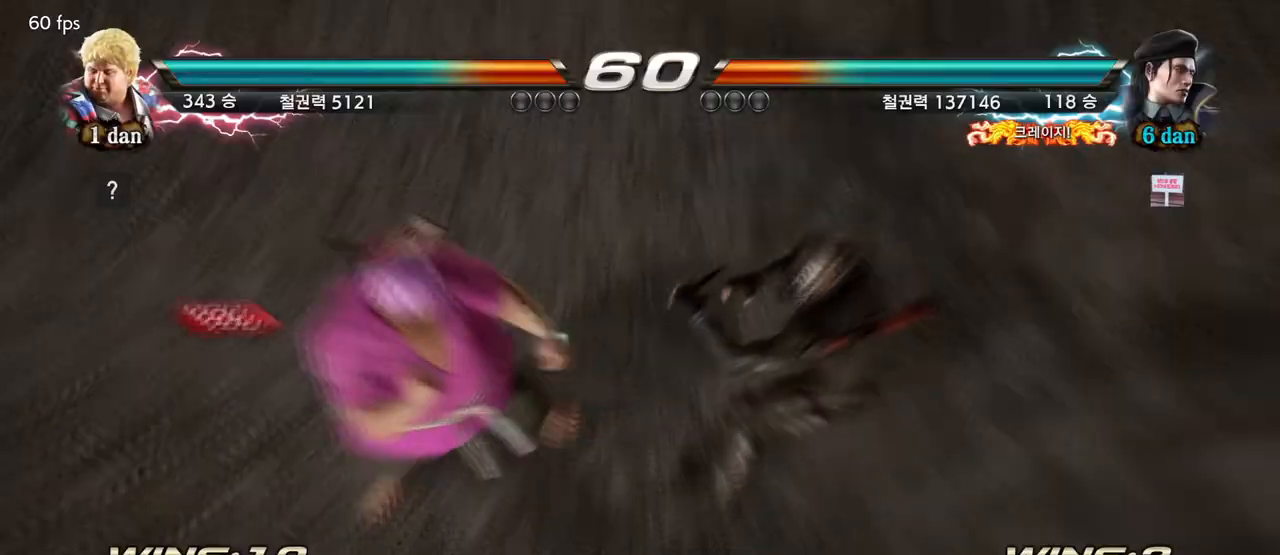
{"buttons": [], "left_stick": "center", "events": []}
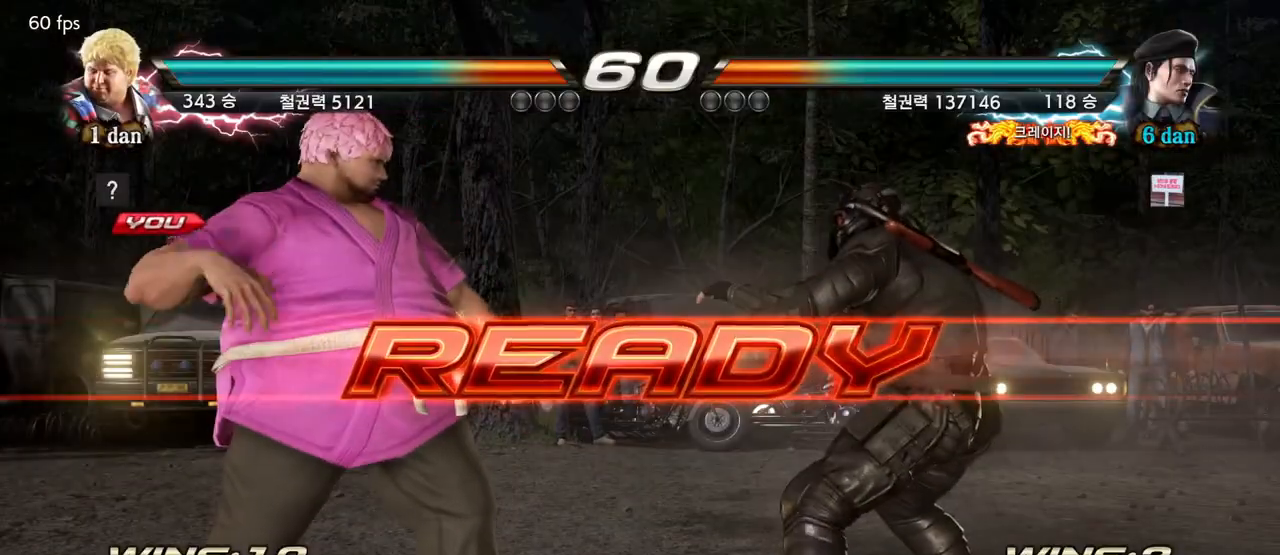
{"buttons": [], "left_stick": "center", "events": []}
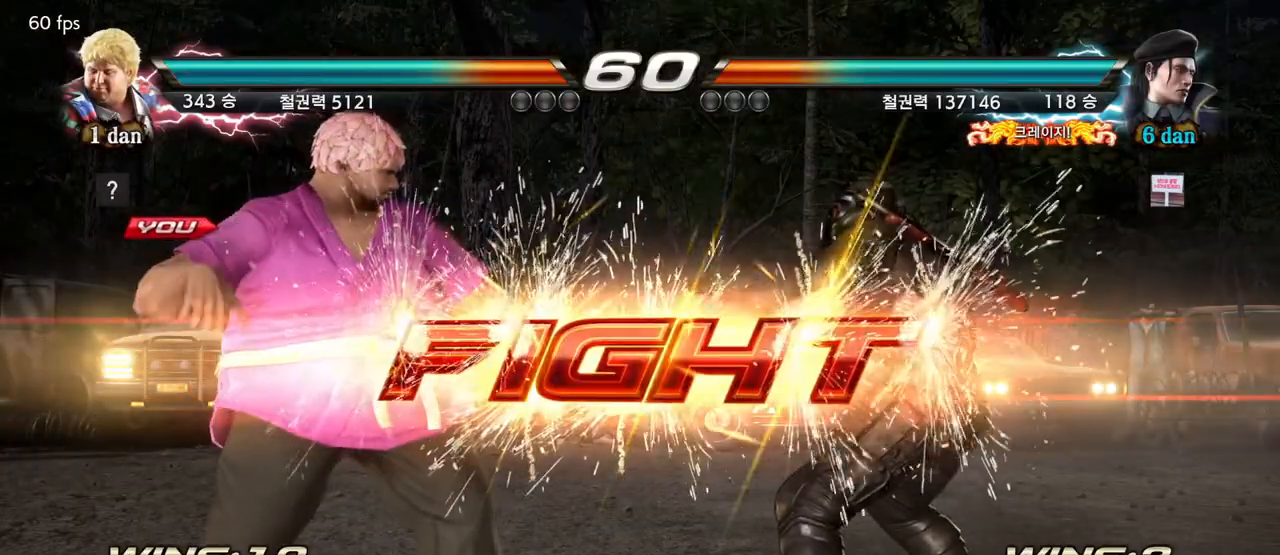
{"buttons": [], "left_stick": "down", "events": [[250, "left_stick", "left"], [300, "left_stick", "center"], [400, "left_stick", "left"], [500, "left_stick", "down"]]}
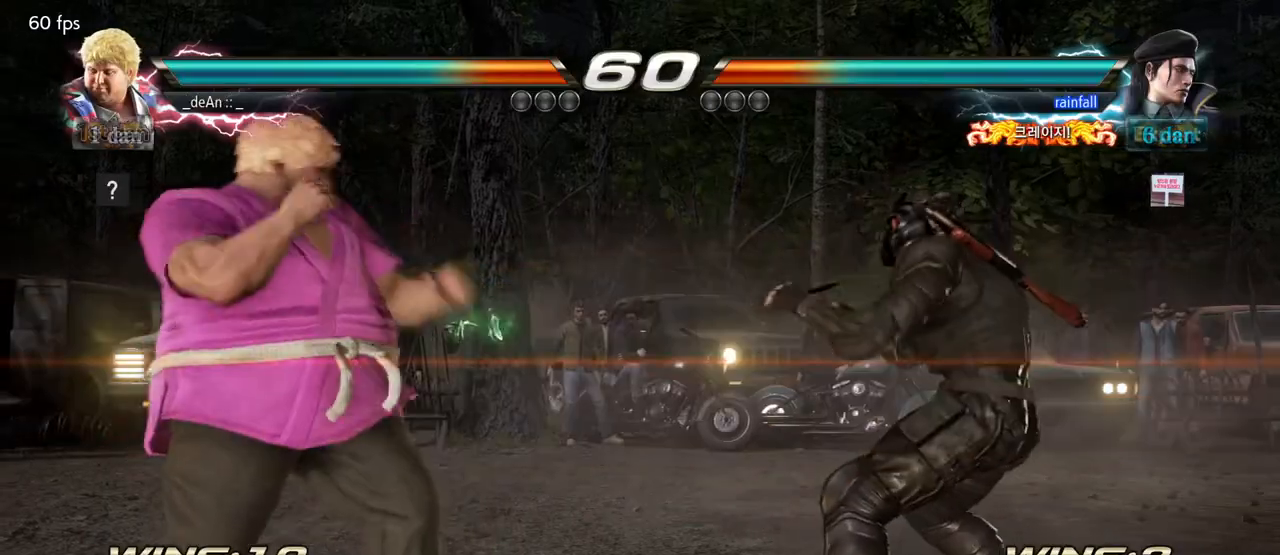
{"buttons": [], "left_stick": "center", "events": [[100, "left_stick", "left"], [200, "left_stick", "center"], [333, "left_stick", "right"], [383, "SQUARE", "down"], [383, "TRIANGLE", "down"], [400, "SQUARE", "up"], [417, "TRIANGLE", "up"], [467, "left_stick", "center"]]}
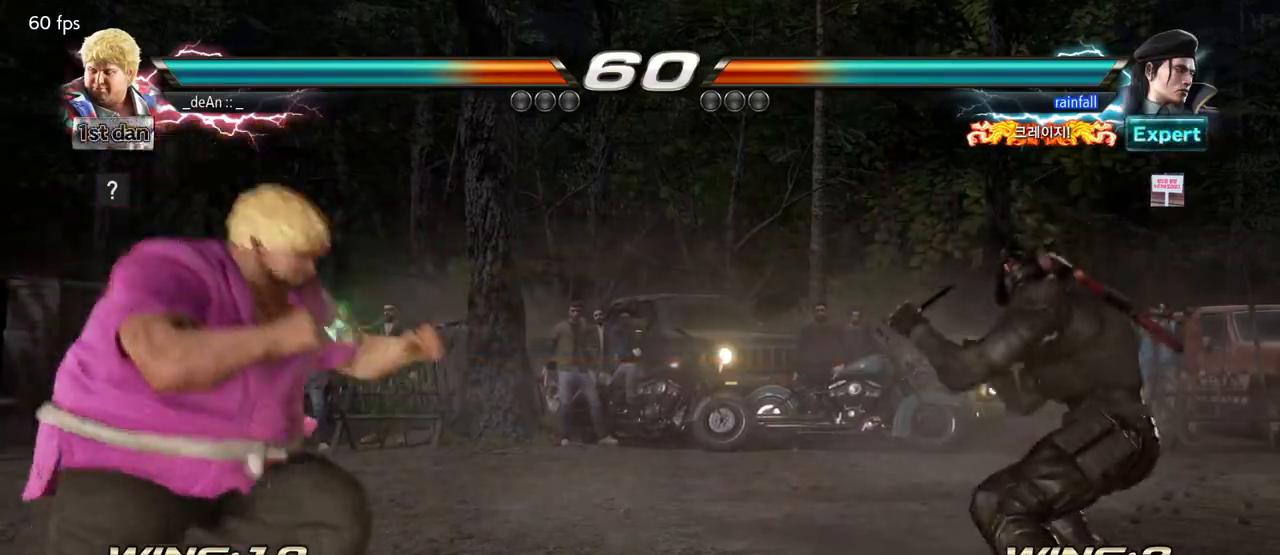
{"buttons": ["CIRCLE"], "left_stick": "center", "events": [[50, "CIRCLE", "down"], [117, "CIRCLE", "up"], [183, "CIRCLE", "down"], [417, "CIRCLE", "up"], [467, "CIRCLE", "down"]]}
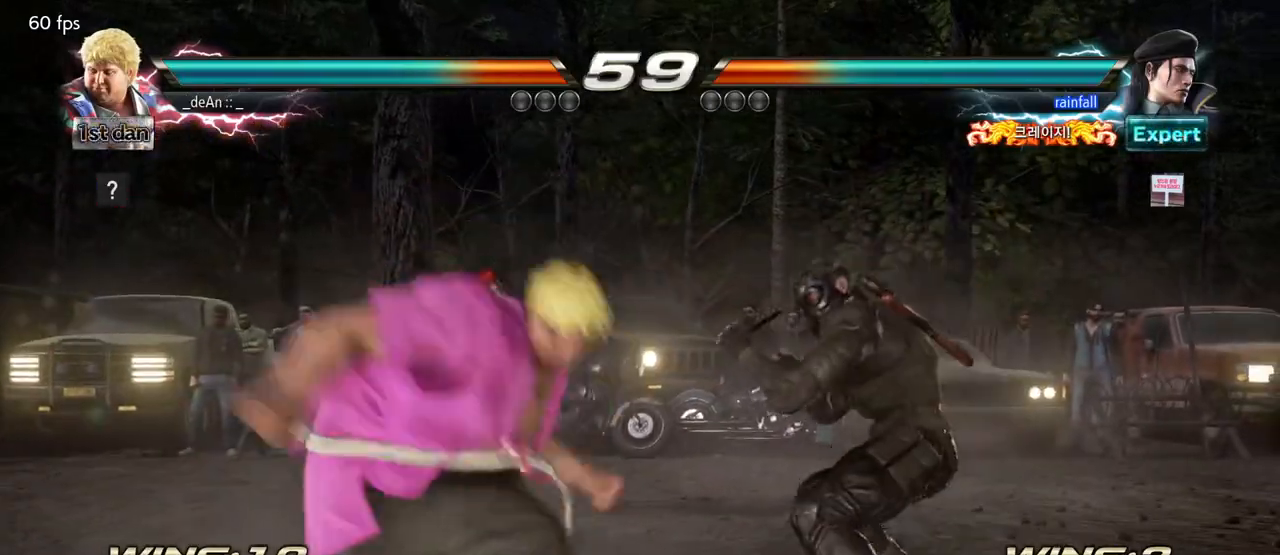
{"buttons": [], "left_stick": "left", "events": [[50, "CIRCLE", "up"], [100, "CIRCLE", "down"], [250, "CIRCLE", "up"], [317, "left_stick", "left"]]}
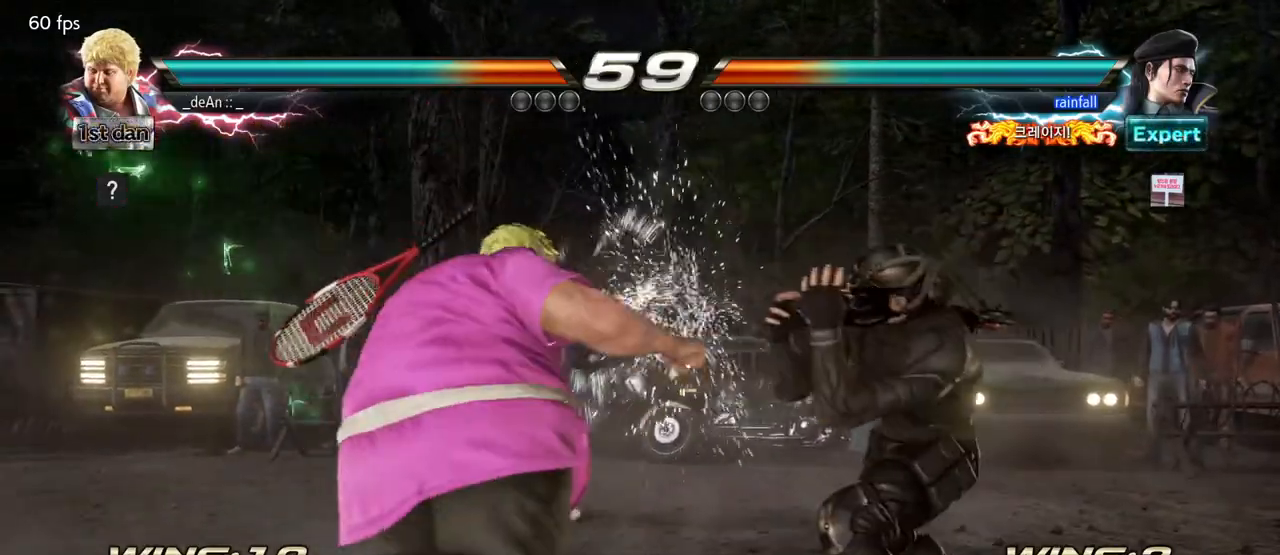
{"buttons": [], "left_stick": "left", "events": []}
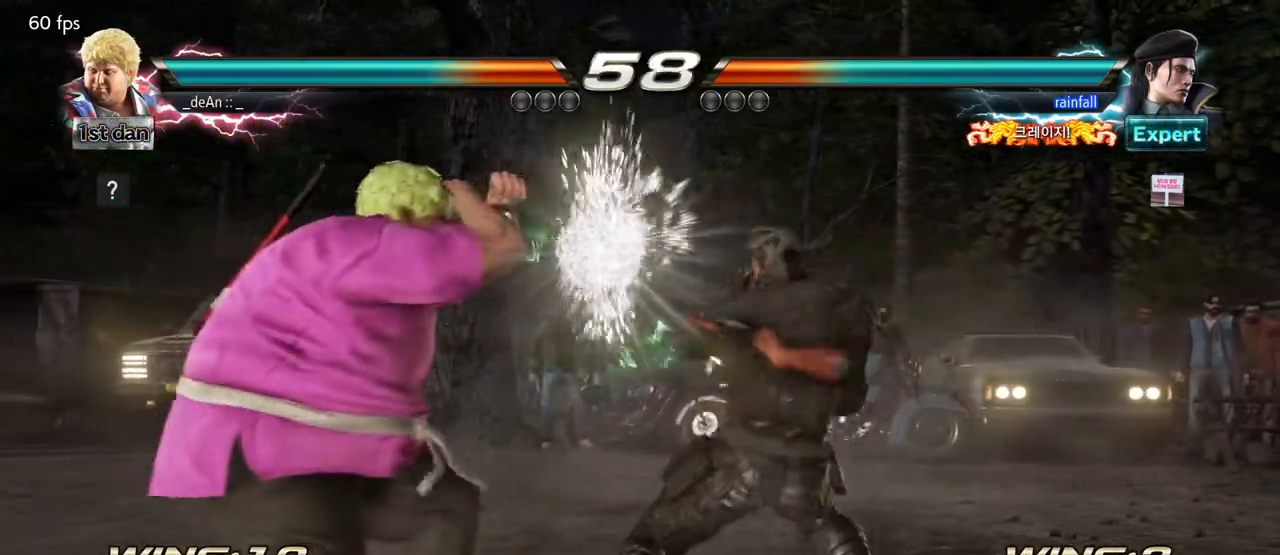
{"buttons": [], "left_stick": "center", "events": [[450, "left_stick", "center"]]}
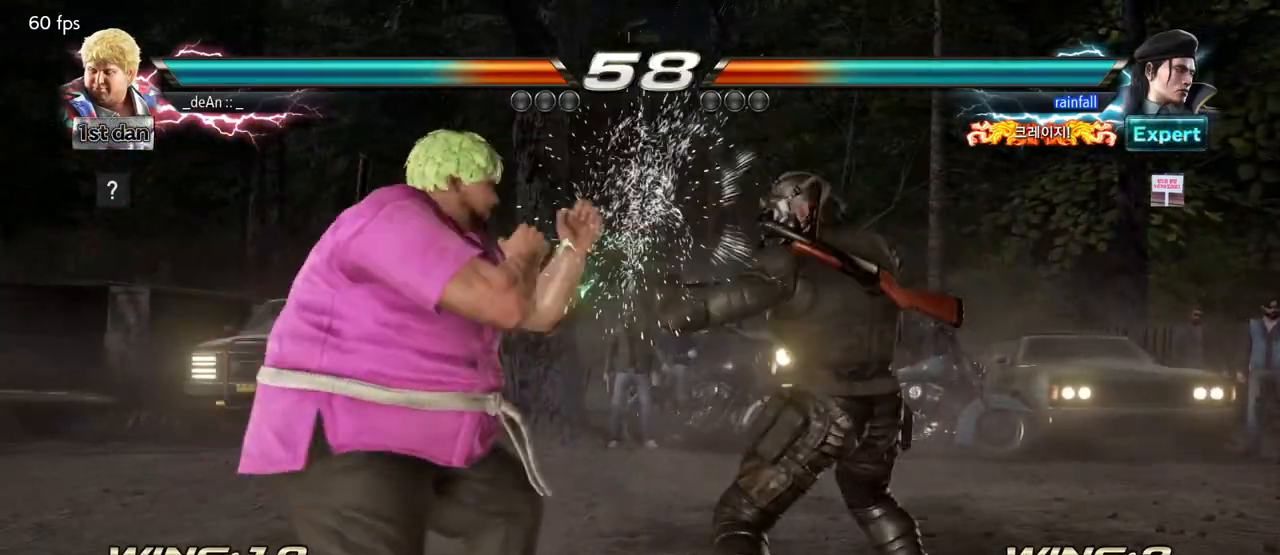
{"buttons": ["TRIANGLE"], "left_stick": "left", "events": [[50, "SQUARE", "down"], [200, "SQUARE", "up"], [367, "left_stick", "left"], [467, "TRIANGLE", "down"]]}
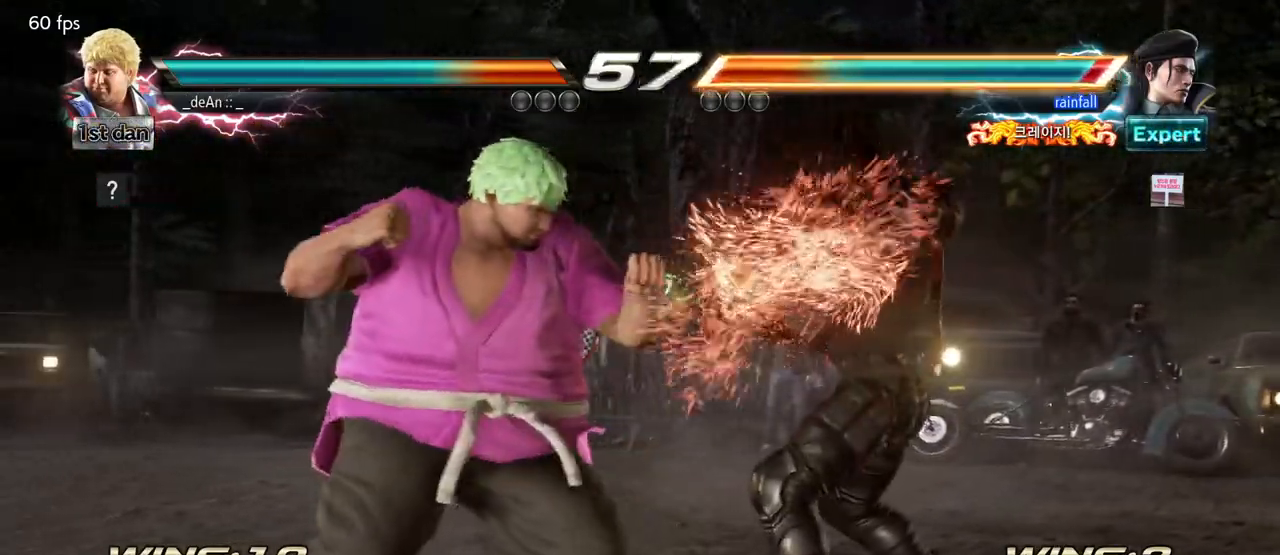
{"buttons": [], "left_stick": "center", "events": [[17, "TRIANGLE", "up"], [100, "TRIANGLE", "down"], [217, "TRIANGLE", "up"], [400, "left_stick", "center"]]}
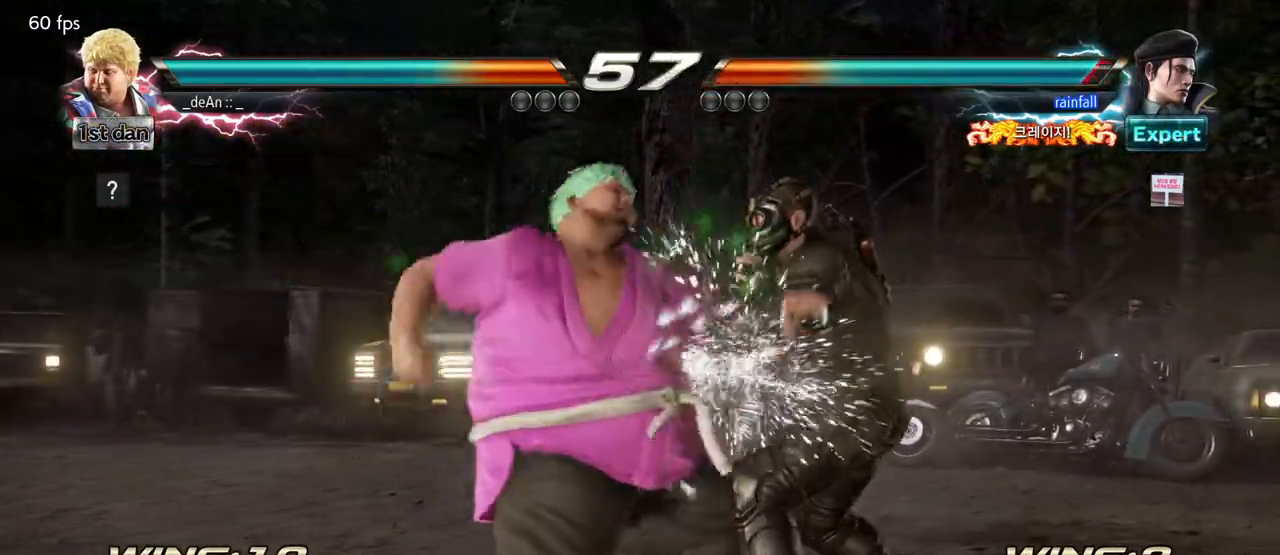
{"buttons": [], "left_stick": "right", "events": [[283, "left_stick", "right"], [350, "CIRCLE", "down"], [467, "CIRCLE", "up"]]}
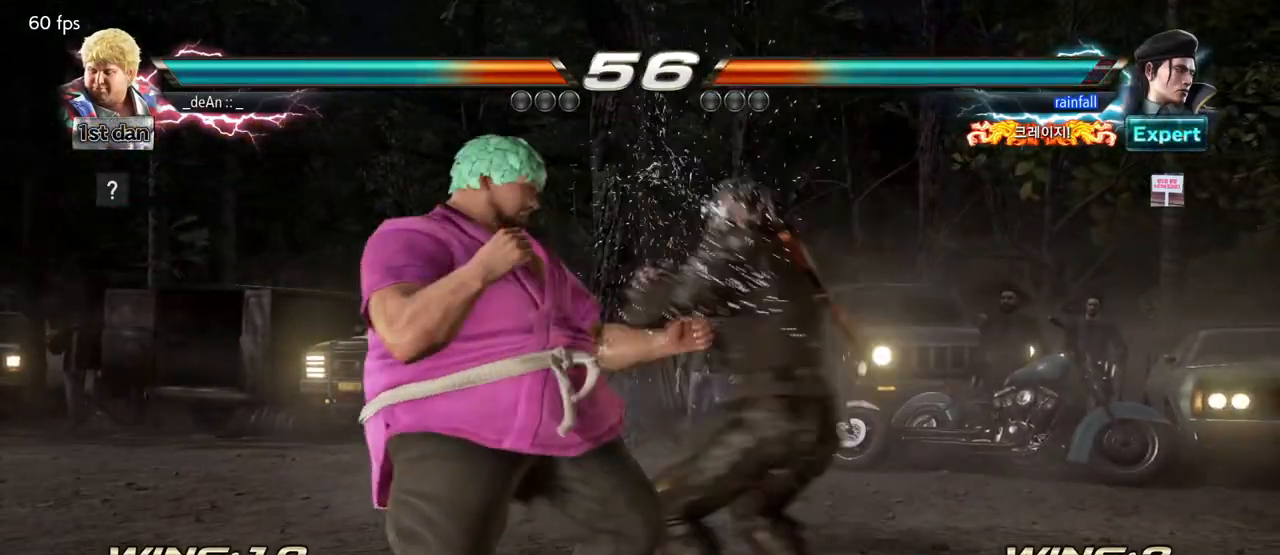
{"buttons": [], "left_stick": "left", "events": [[33, "left_stick", "center"], [367, "left_stick", "left"]]}
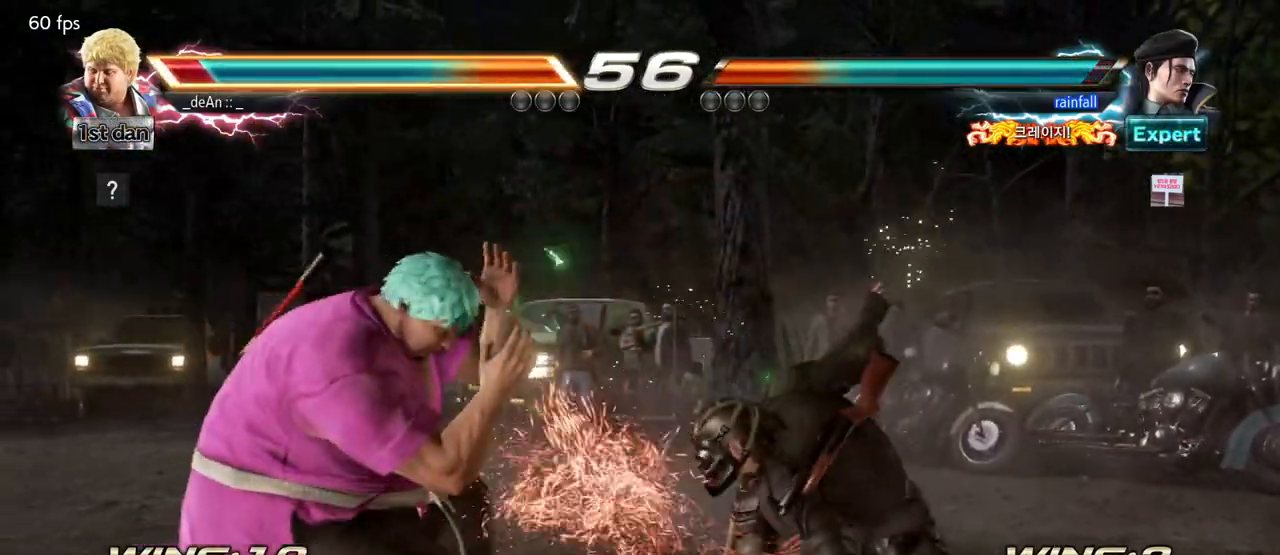
{"buttons": [], "left_stick": "left", "events": []}
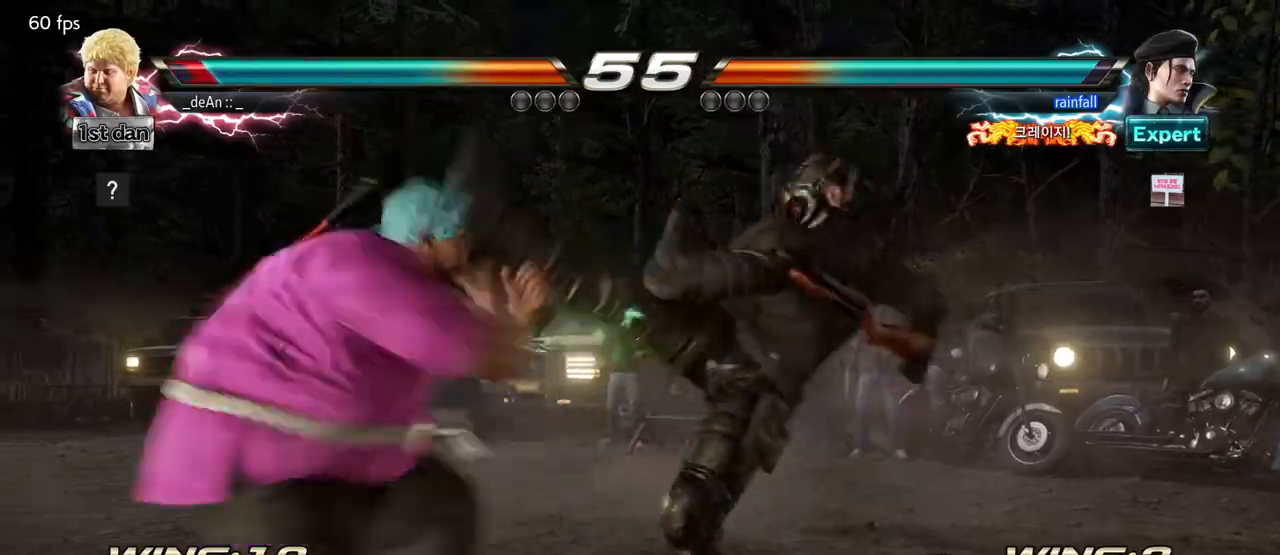
{"buttons": [], "left_stick": "center", "events": [[233, "left_stick", "center"], [300, "SQUARE", "down"], [417, "SQUARE", "up"]]}
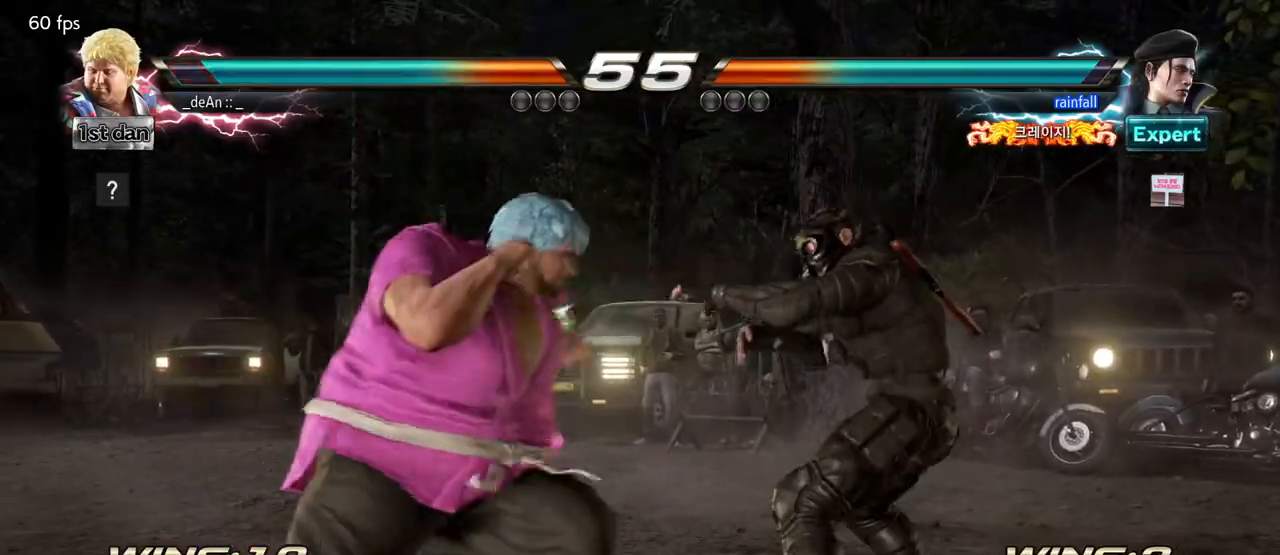
{"buttons": [], "left_stick": "left", "events": [[100, "left_stick", "left"], [200, "TRIANGLE", "down"], [267, "TRIANGLE", "up"], [317, "TRIANGLE", "down"], [450, "TRIANGLE", "up"]]}
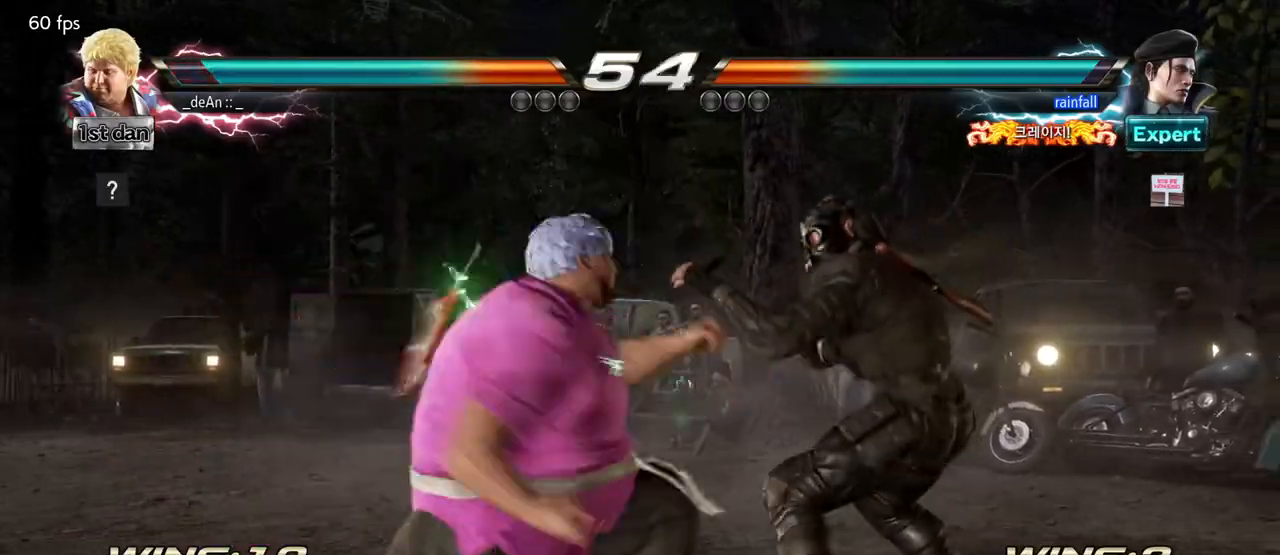
{"buttons": [], "left_stick": "down", "events": [[167, "left_stick", "center"], [433, "left_stick", "down"]]}
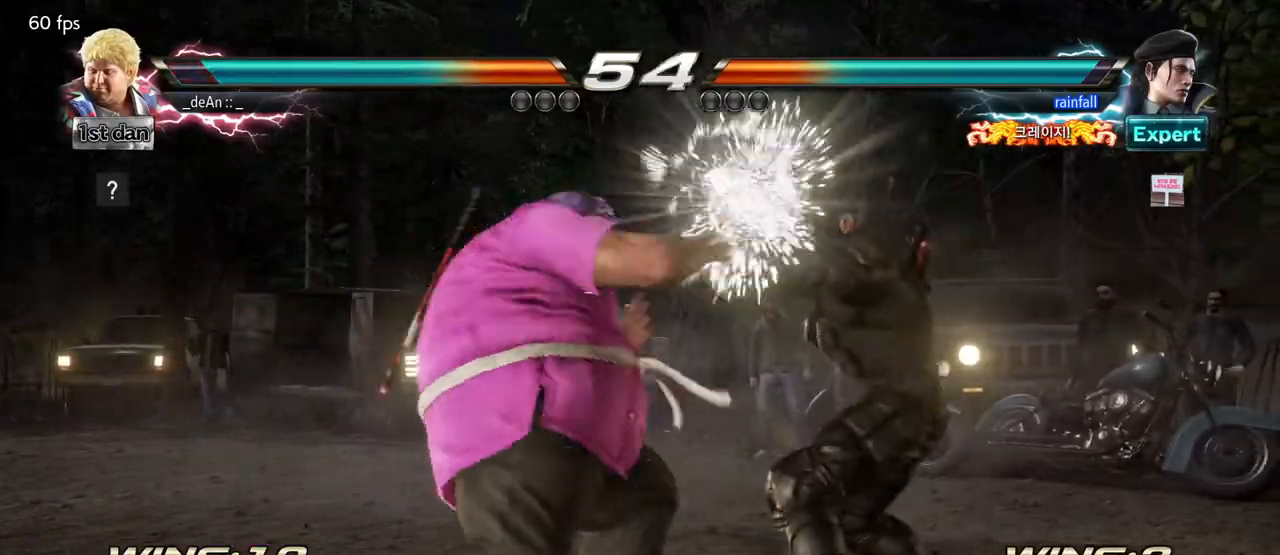
{"buttons": [], "left_stick": "center", "events": [[33, "left_stick", "center"], [200, "SQUARE", "down"], [200, "TRIANGLE", "down"], [250, "SQUARE", "up"], [250, "TRIANGLE", "up"]]}
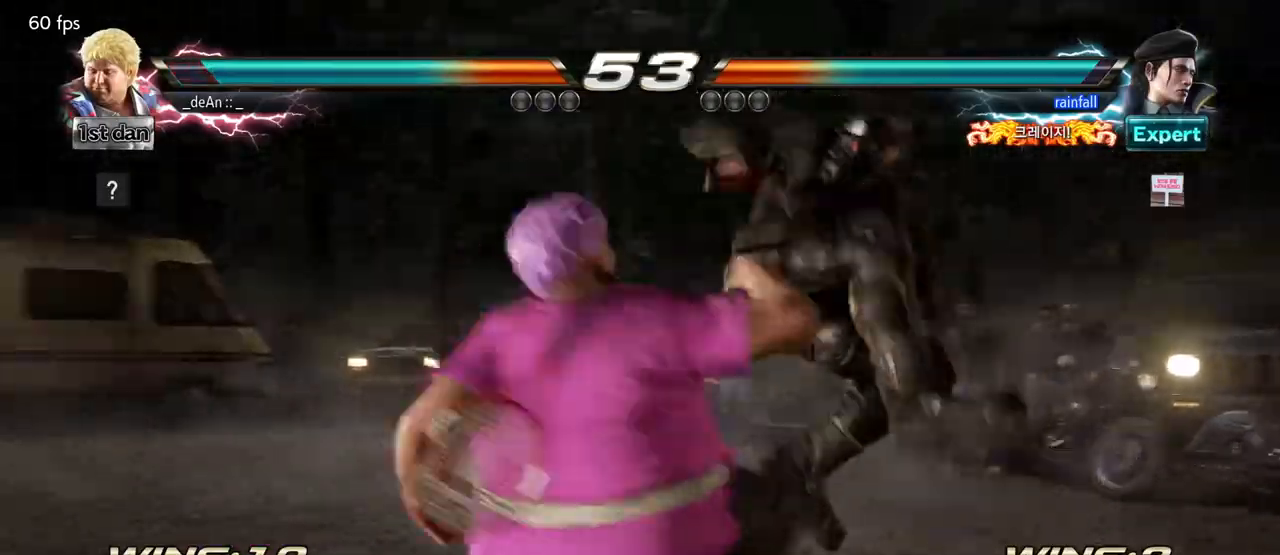
{"buttons": [], "left_stick": "center", "events": []}
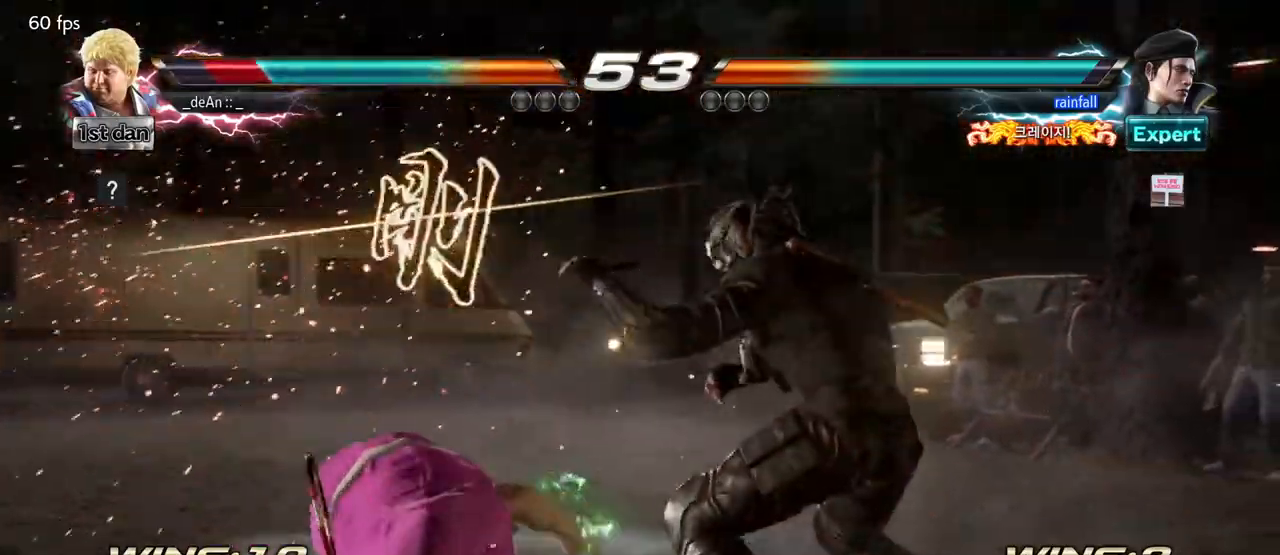
{"buttons": [], "left_stick": "left", "events": [[50, "left_stick", "left"], [267, "SQUARE", "down"], [367, "SQUARE", "up"]]}
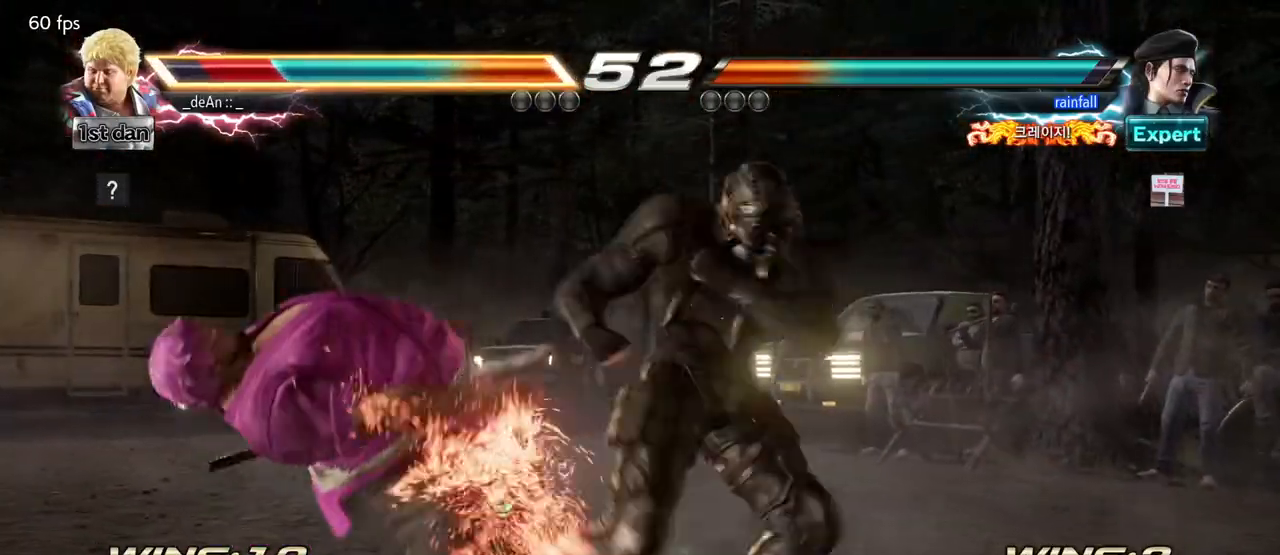
{"buttons": [], "left_stick": "left", "events": []}
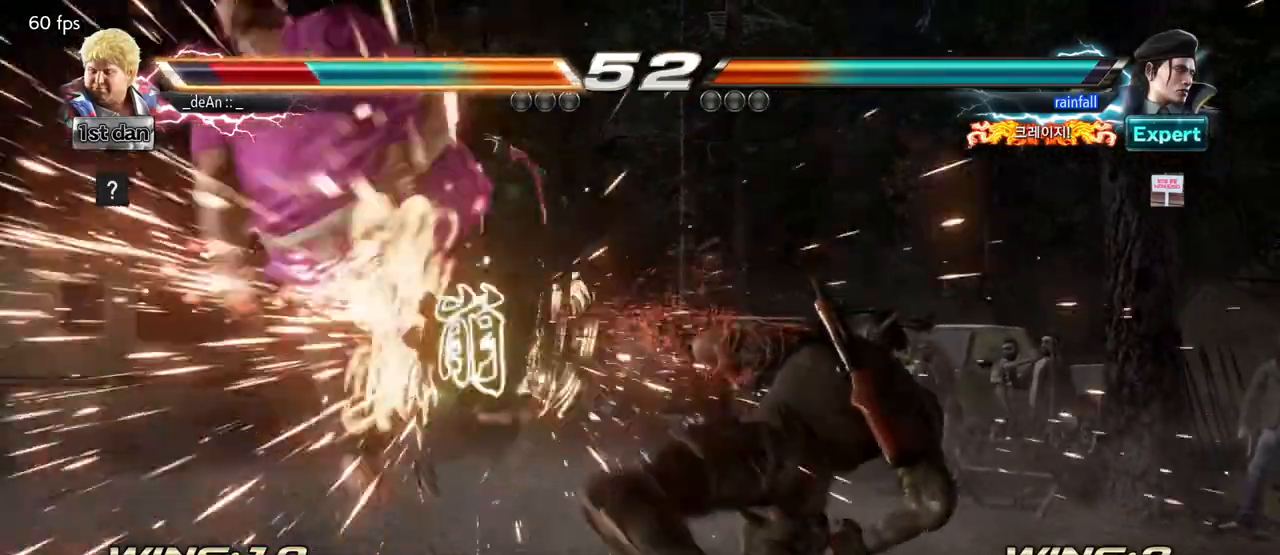
{"buttons": [], "left_stick": "left", "events": []}
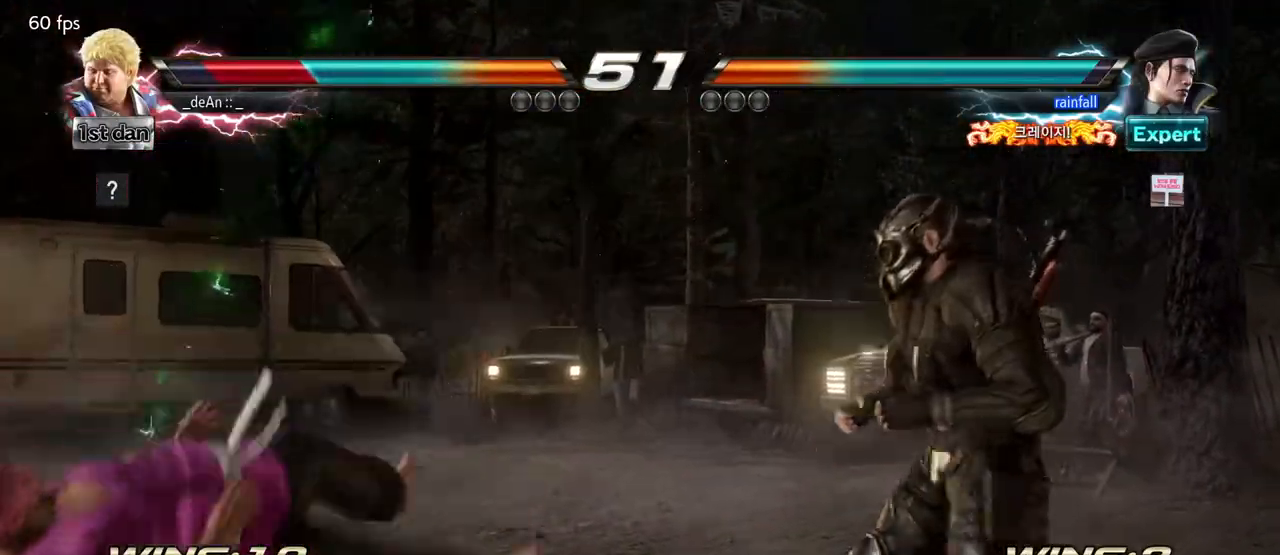
{"buttons": [], "left_stick": "center", "events": [[200, "SQUARE", "down"], [267, "left_stick", "center"], [333, "SQUARE", "up"], [367, "left_stick", "left"], [483, "left_stick", "center"]]}
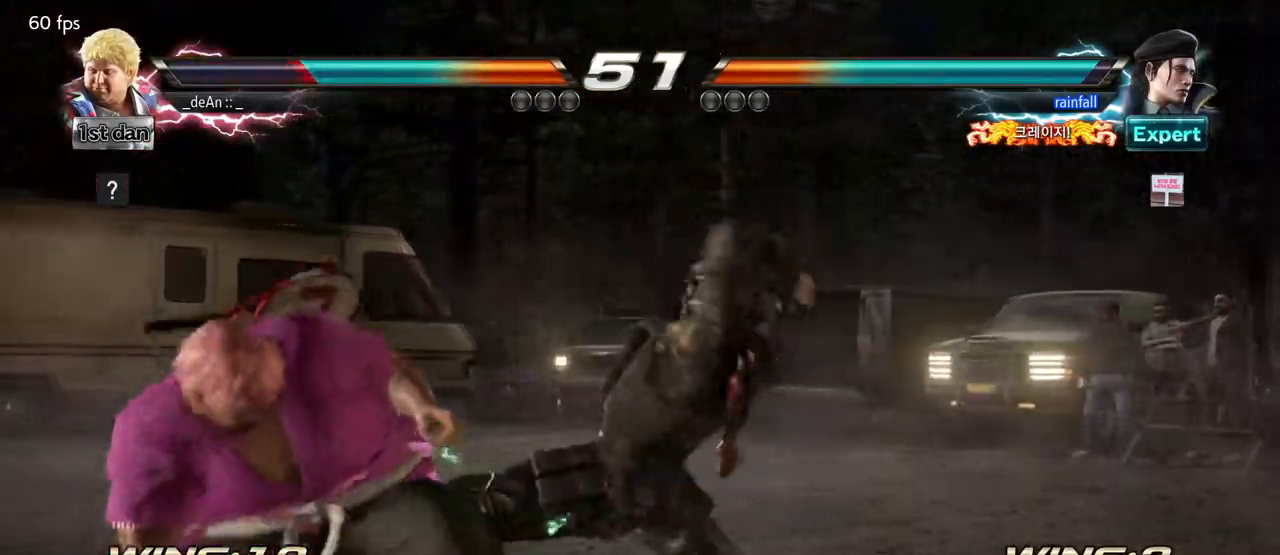
{"buttons": [], "left_stick": "center", "events": [[50, "left_stick", "left"], [433, "left_stick", "center"]]}
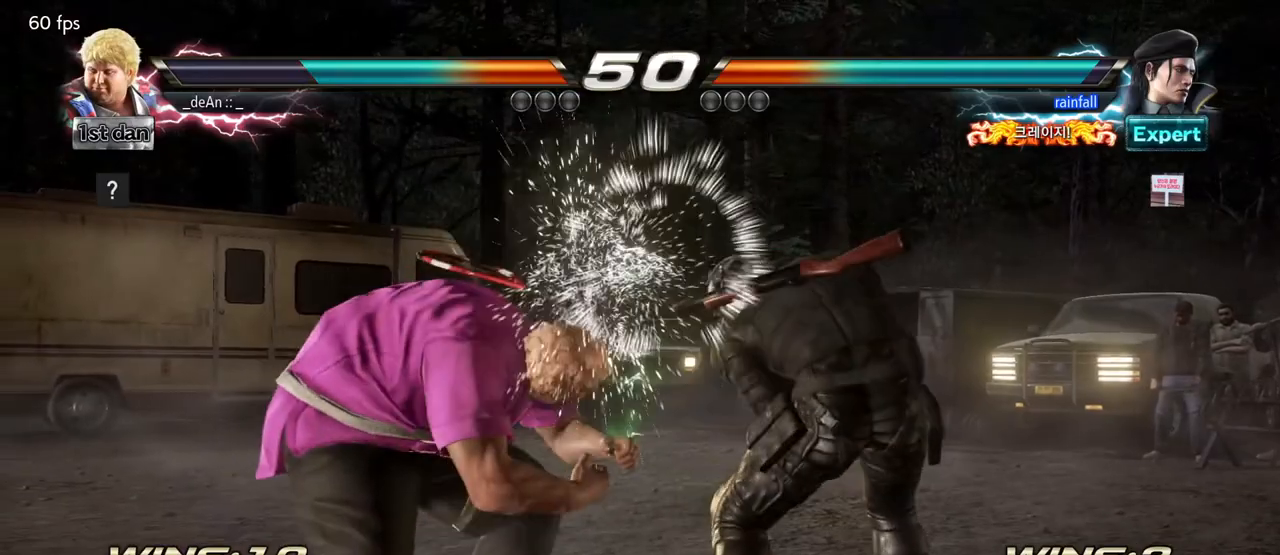
{"buttons": [], "left_stick": "left", "events": [[100, "left_stick", "left"]]}
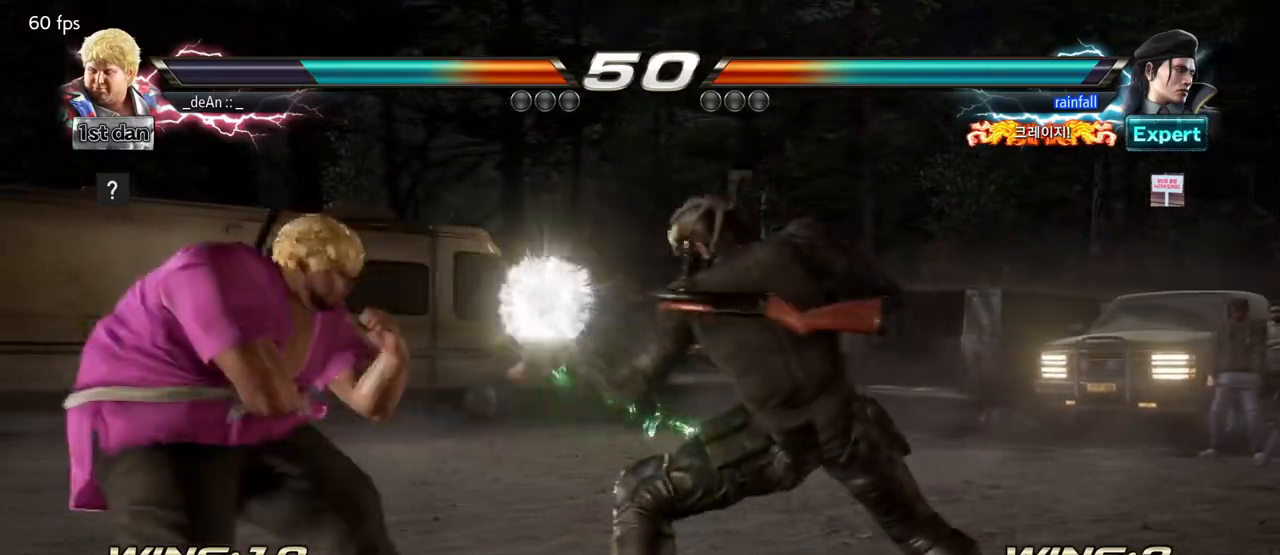
{"buttons": [], "left_stick": "center", "events": [[200, "left_stick", "center"], [233, "SQUARE", "down"], [367, "TRIANGLE", "down"], [450, "SQUARE", "up"], [500, "TRIANGLE", "up"]]}
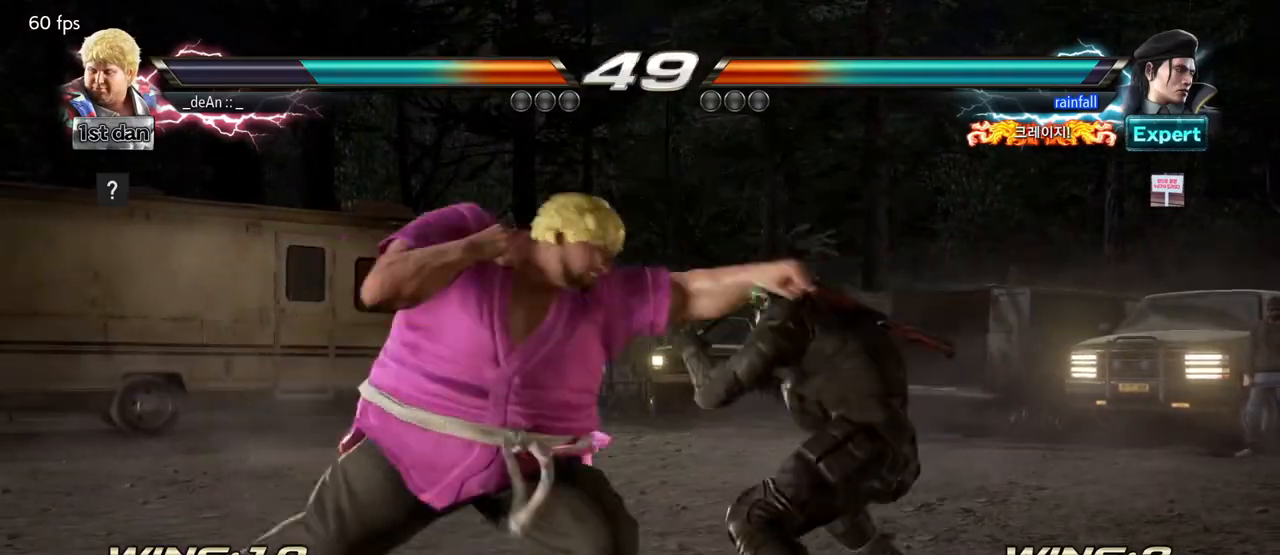
{"buttons": ["SQUARE", "TRIANGLE"], "left_stick": "center", "events": [[317, "SQUARE", "down"], [317, "TRIANGLE", "down"]]}
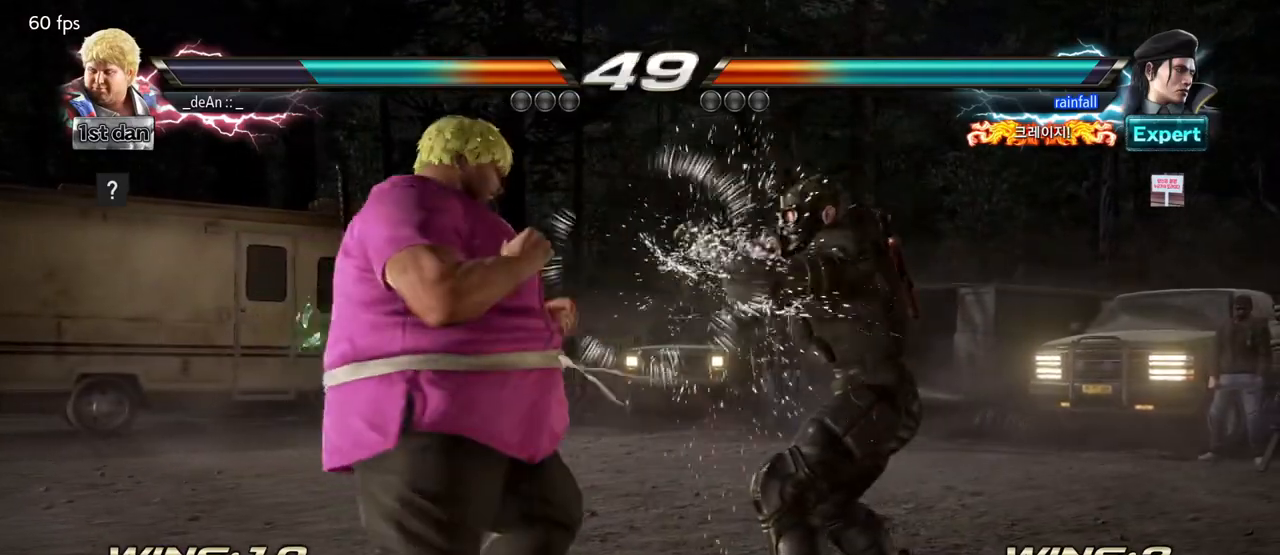
{"buttons": ["SQUARE"], "left_stick": "center", "events": [[17, "SQUARE", "up"], [33, "TRIANGLE", "up"], [417, "SQUARE", "down"]]}
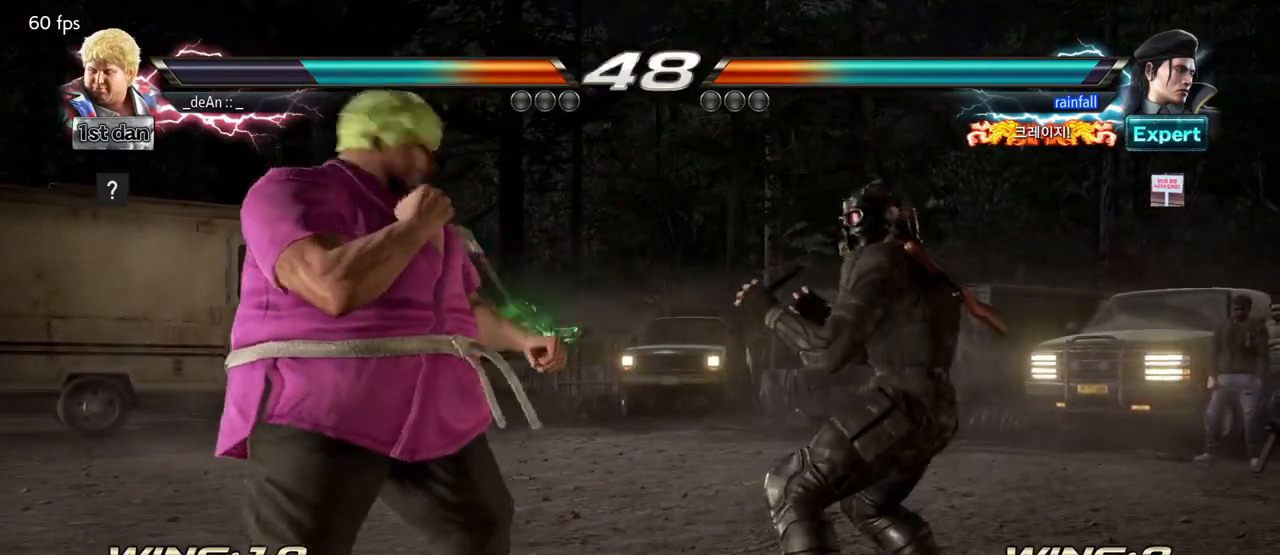
{"buttons": ["SQUARE", "TRIANGLE"], "left_stick": "center", "events": [[17, "TRIANGLE", "down"], [33, "TRIANGLE", "up"], [117, "SQUARE", "up"], [367, "SQUARE", "down"], [367, "TRIANGLE", "down"]]}
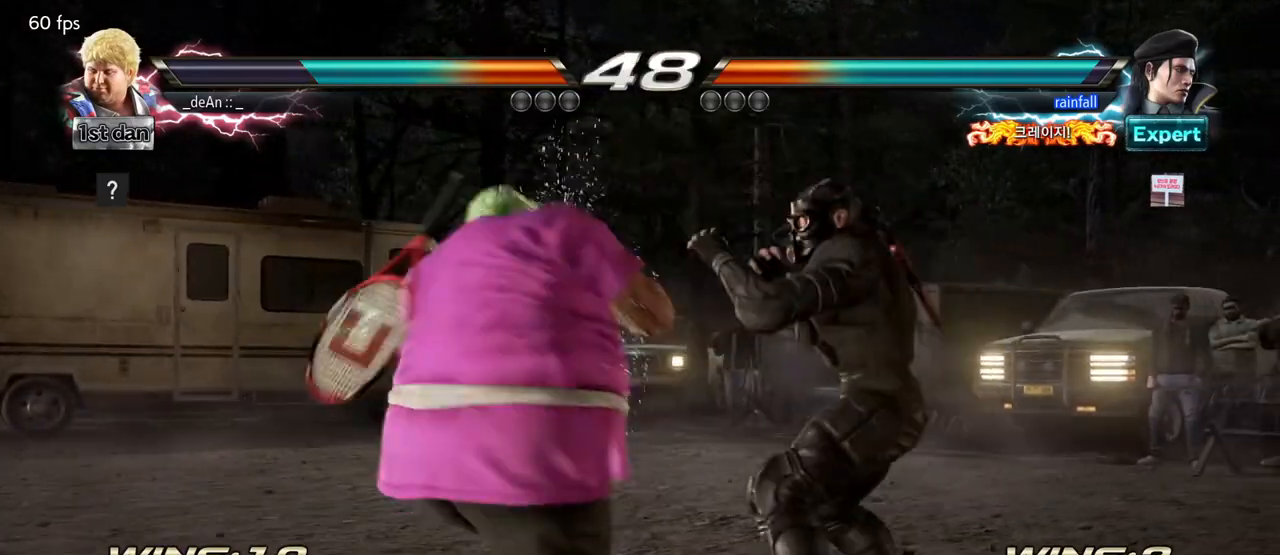
{"buttons": [], "left_stick": "center", "events": [[250, "SQUARE", "up"], [267, "TRIANGLE", "up"]]}